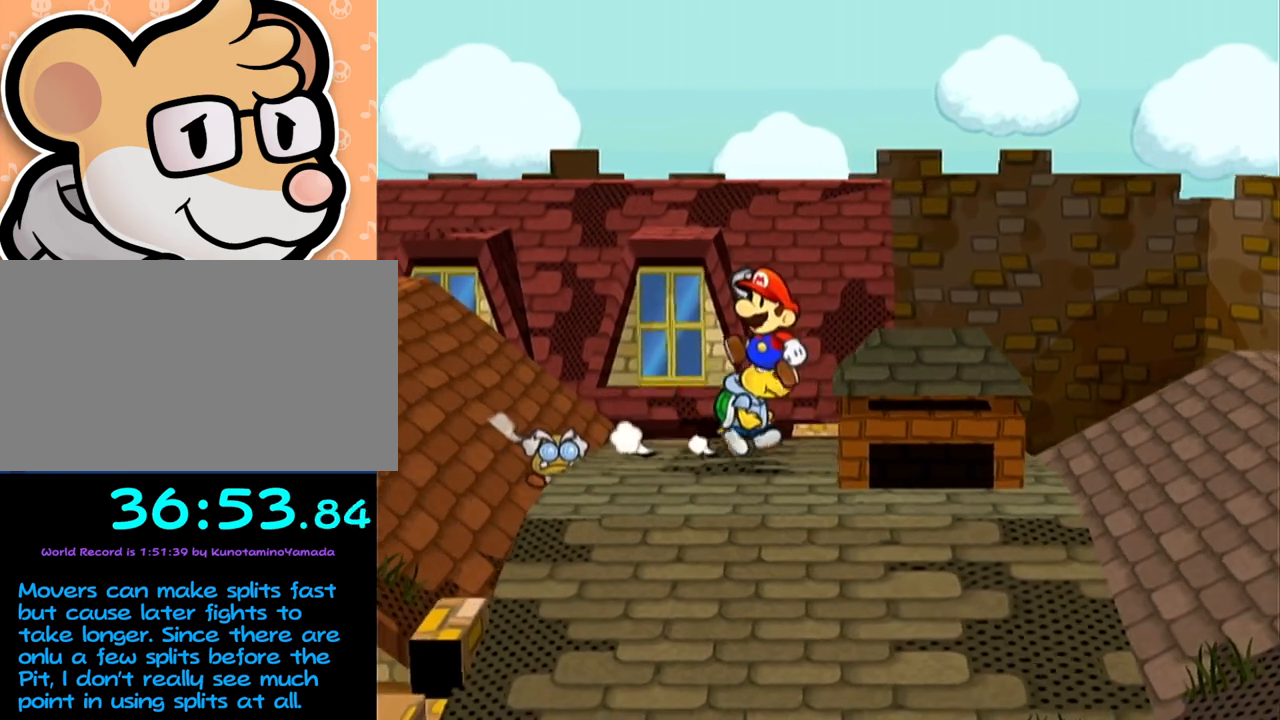
Gameplay with a controller (Nintendo layout); each line is a JSON object with the inputs held at the frame after it. "events" lists button and stick changes between this image and that frame as [ms after this image, input, new state], when the widget could be followed in between. Not read: L3 R3 right_stick.
{"buttons": [], "left_stick": "down", "events": [[317, "left_stick", "down"]]}
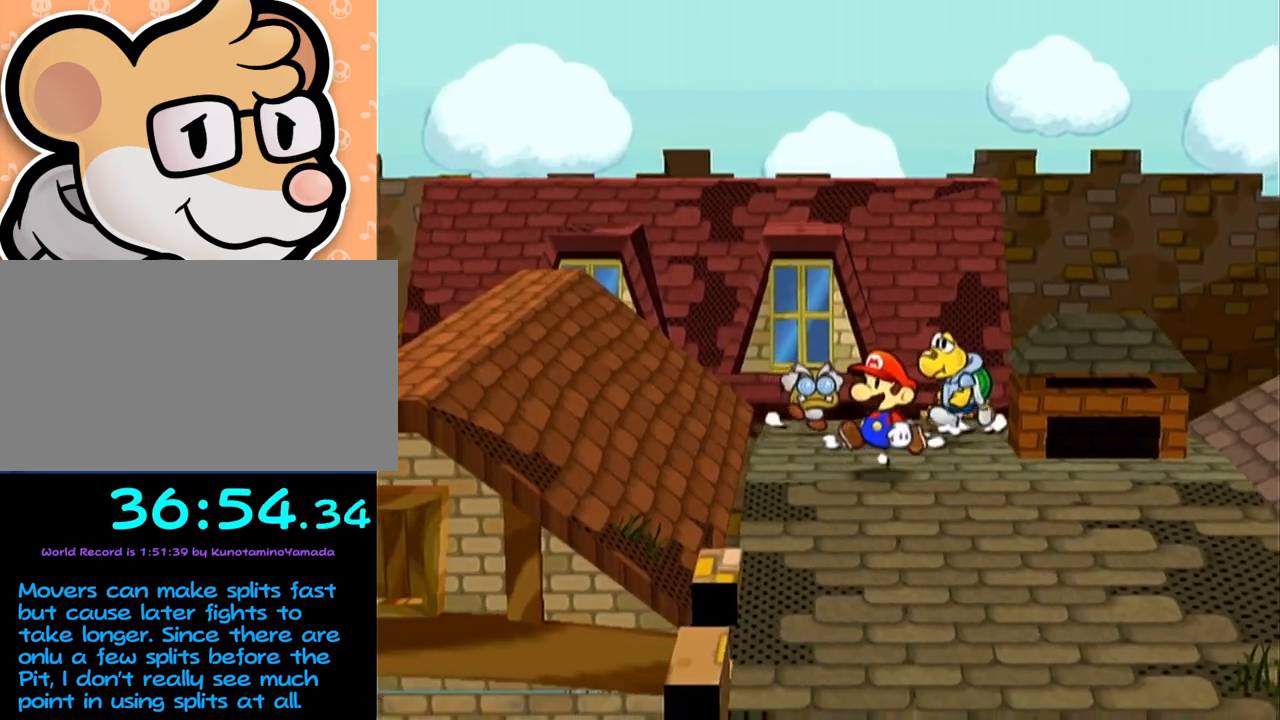
{"buttons": [], "left_stick": "down-left", "events": [[467, "left_stick", "down-left"]]}
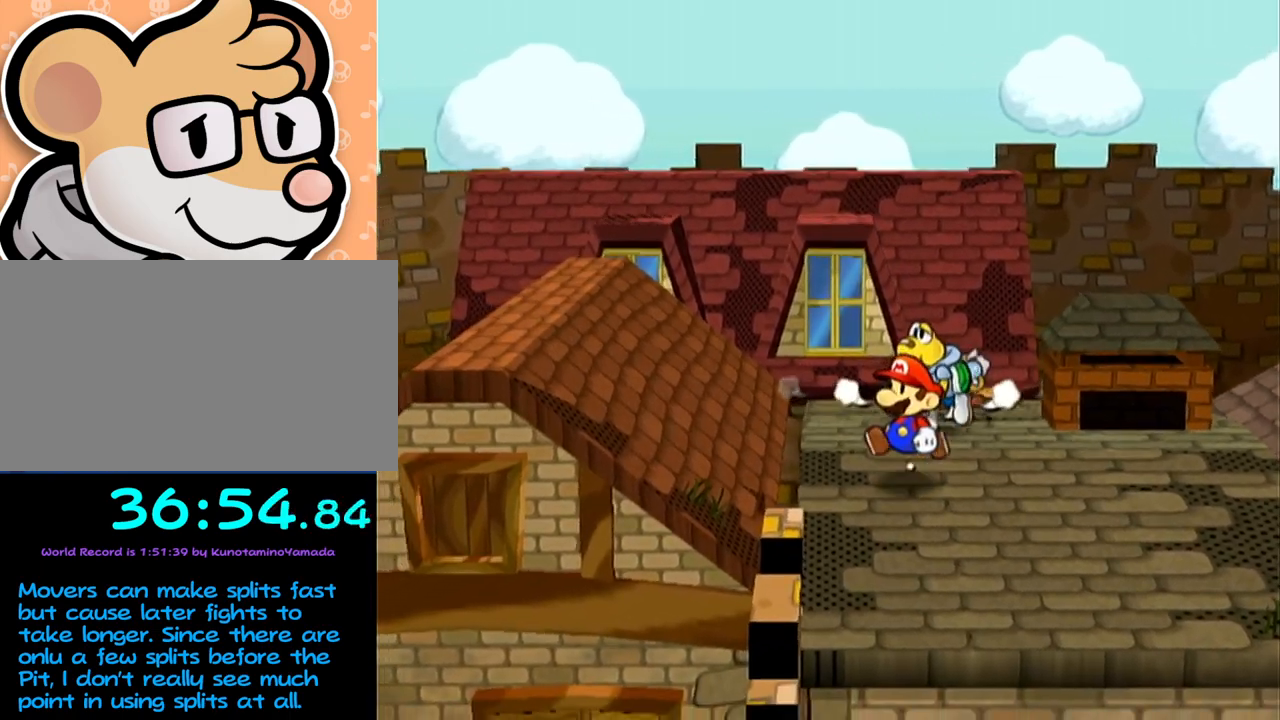
{"buttons": [], "left_stick": "down-left", "events": []}
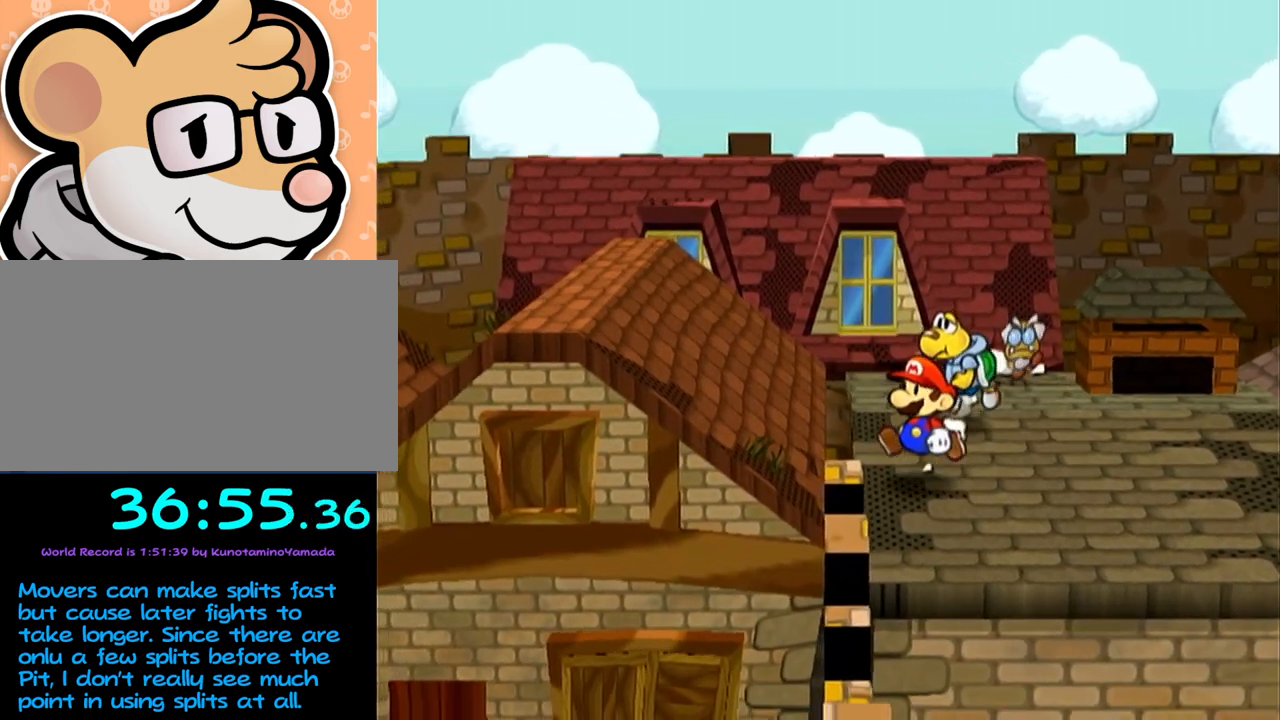
{"buttons": [], "left_stick": "down-left", "events": []}
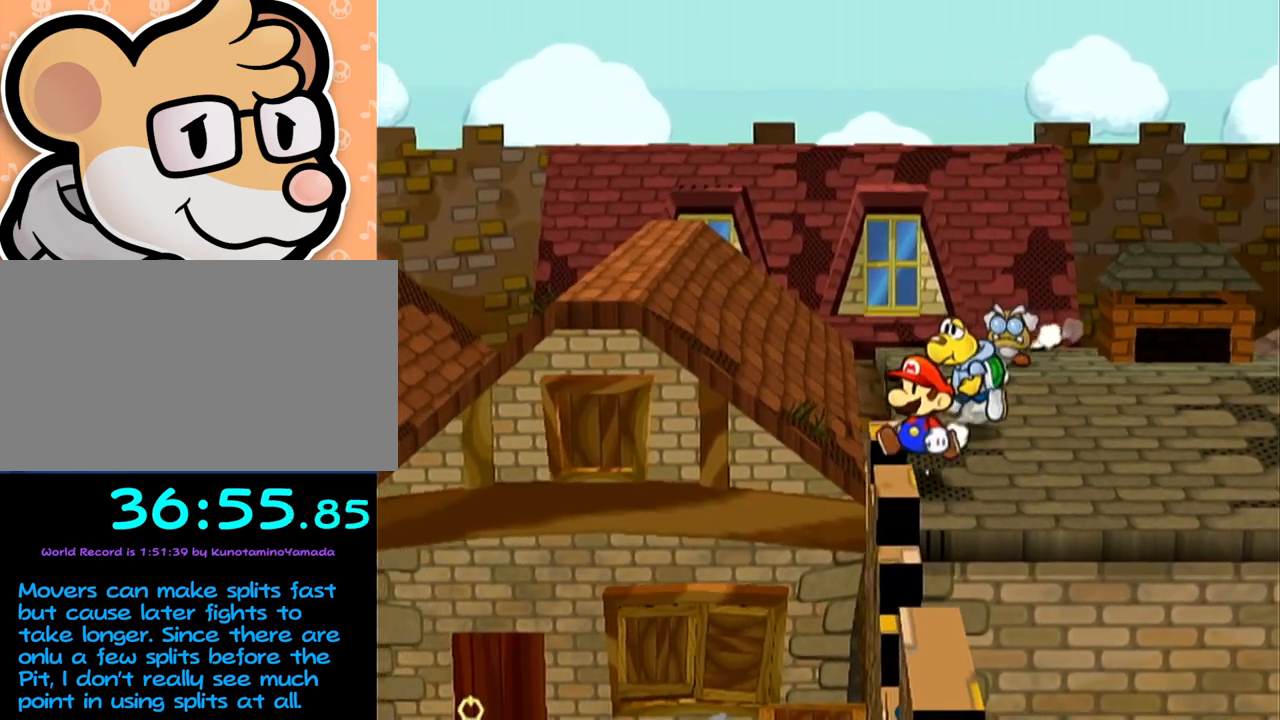
{"buttons": [], "left_stick": "center", "events": [[67, "left_stick", "center"]]}
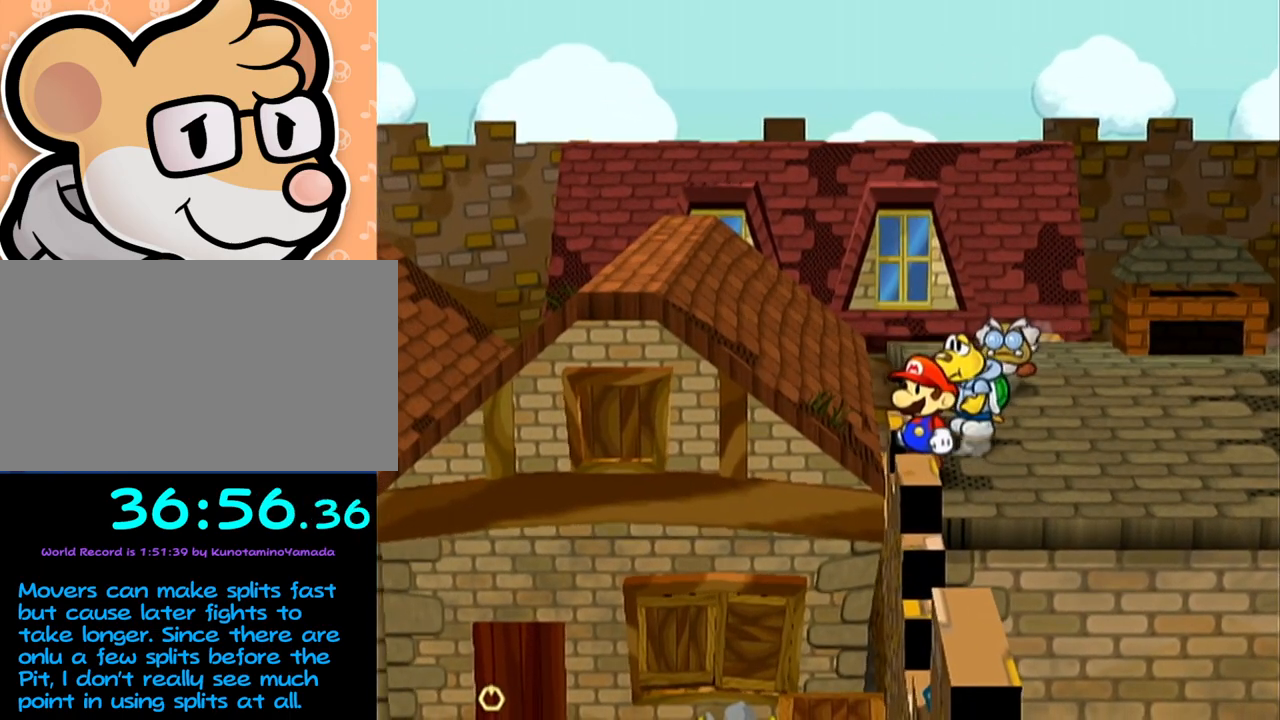
{"buttons": [], "left_stick": "down", "events": [[167, "left_stick", "down"], [233, "A", "down"], [417, "A", "up"]]}
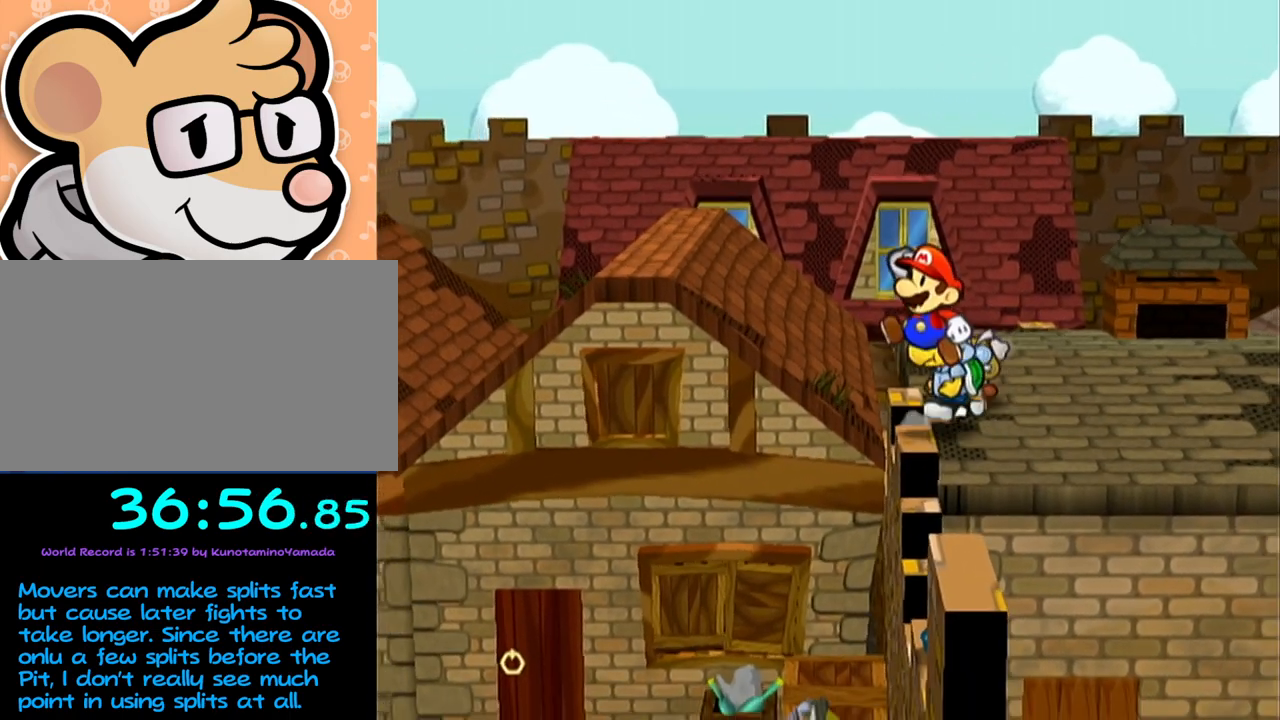
{"buttons": [], "left_stick": "down", "events": [[250, "A", "down"], [500, "A", "up"]]}
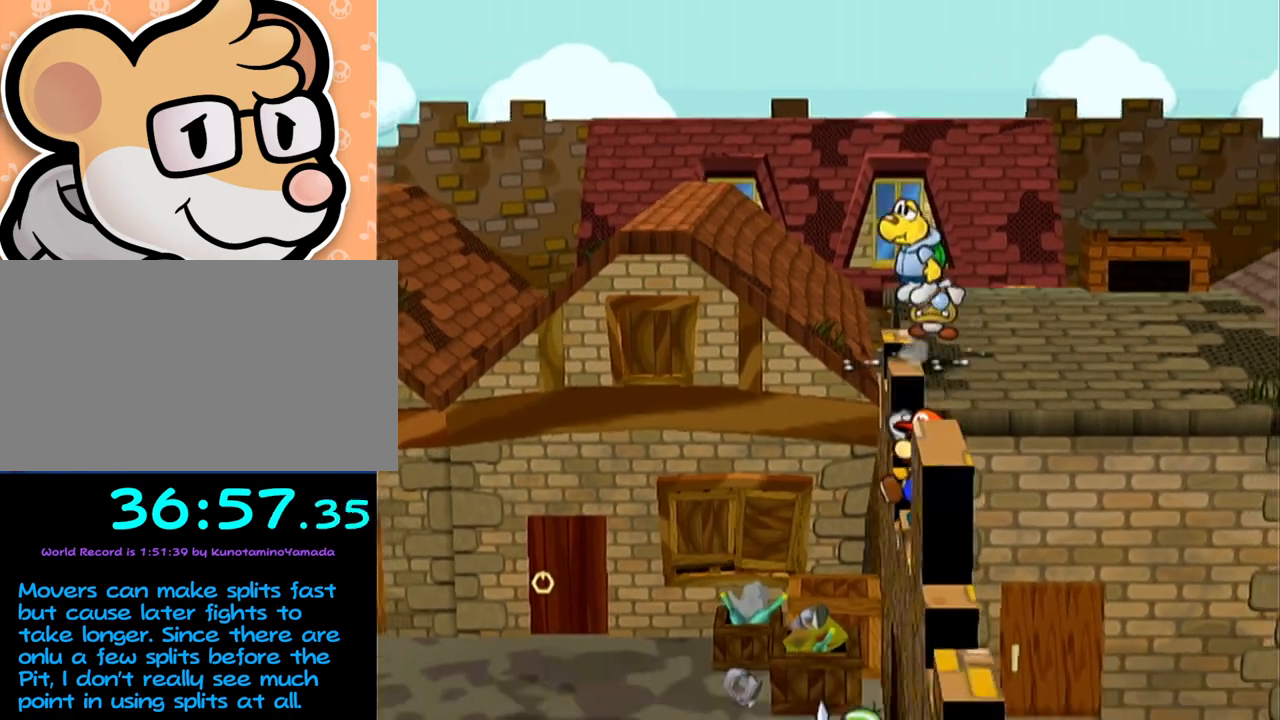
{"buttons": [], "left_stick": "down", "events": [[200, "A", "down"], [317, "A", "up"]]}
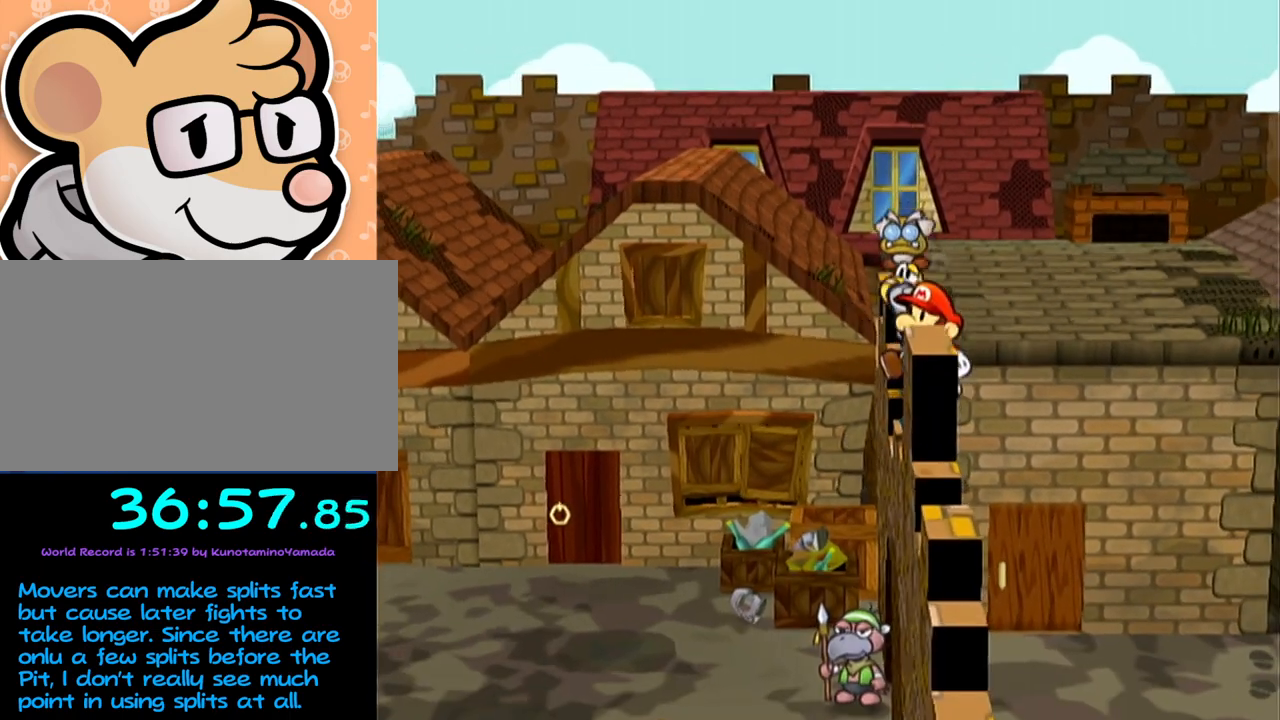
{"buttons": [], "left_stick": "left", "events": [[217, "left_stick", "center"], [417, "A", "down"], [450, "left_stick", "left"], [467, "A", "up"]]}
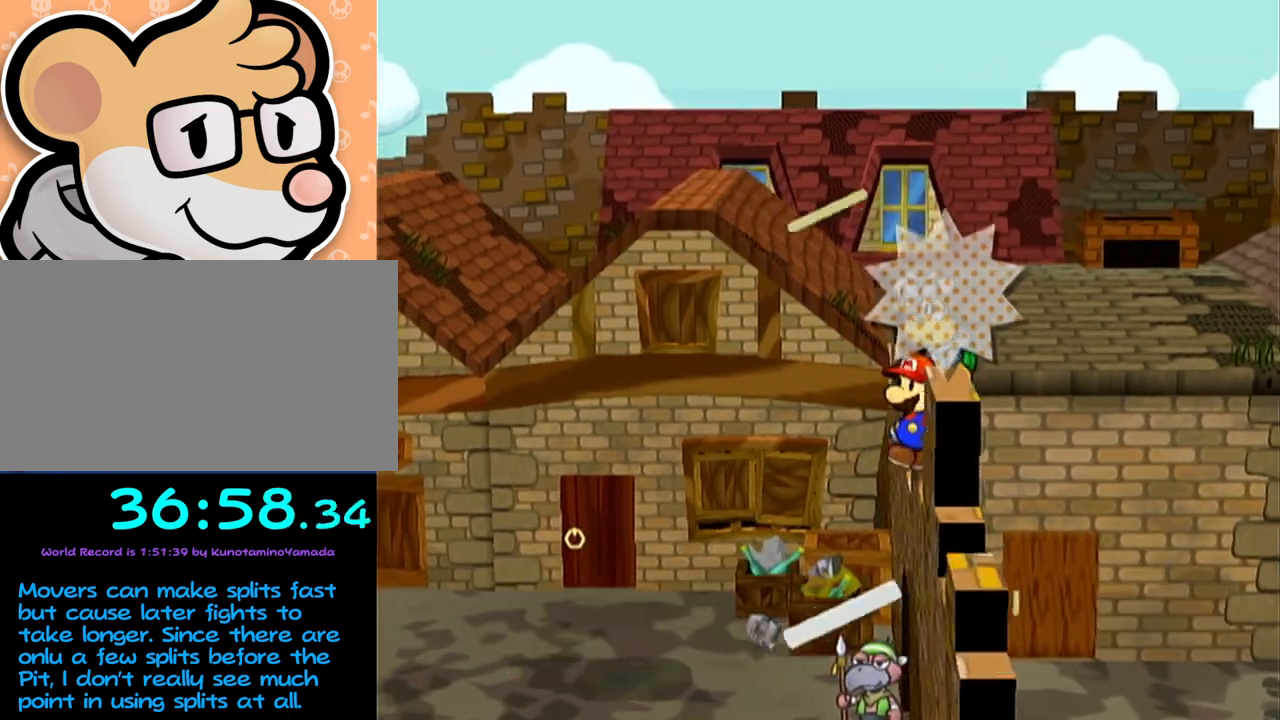
{"buttons": [], "left_stick": "up-left", "events": [[100, "A", "down"], [200, "A", "up"], [450, "left_stick", "up-left"]]}
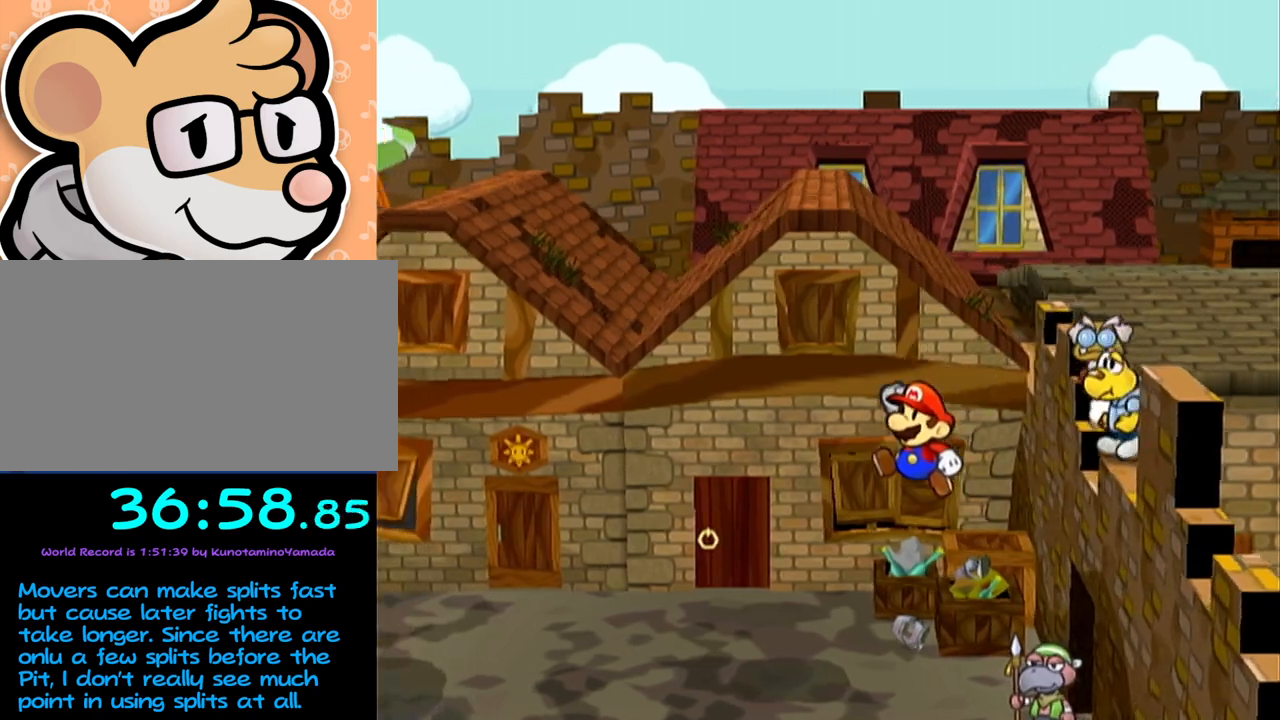
{"buttons": [], "left_stick": "up-left", "events": [[317, "A", "down"], [350, "A", "up"]]}
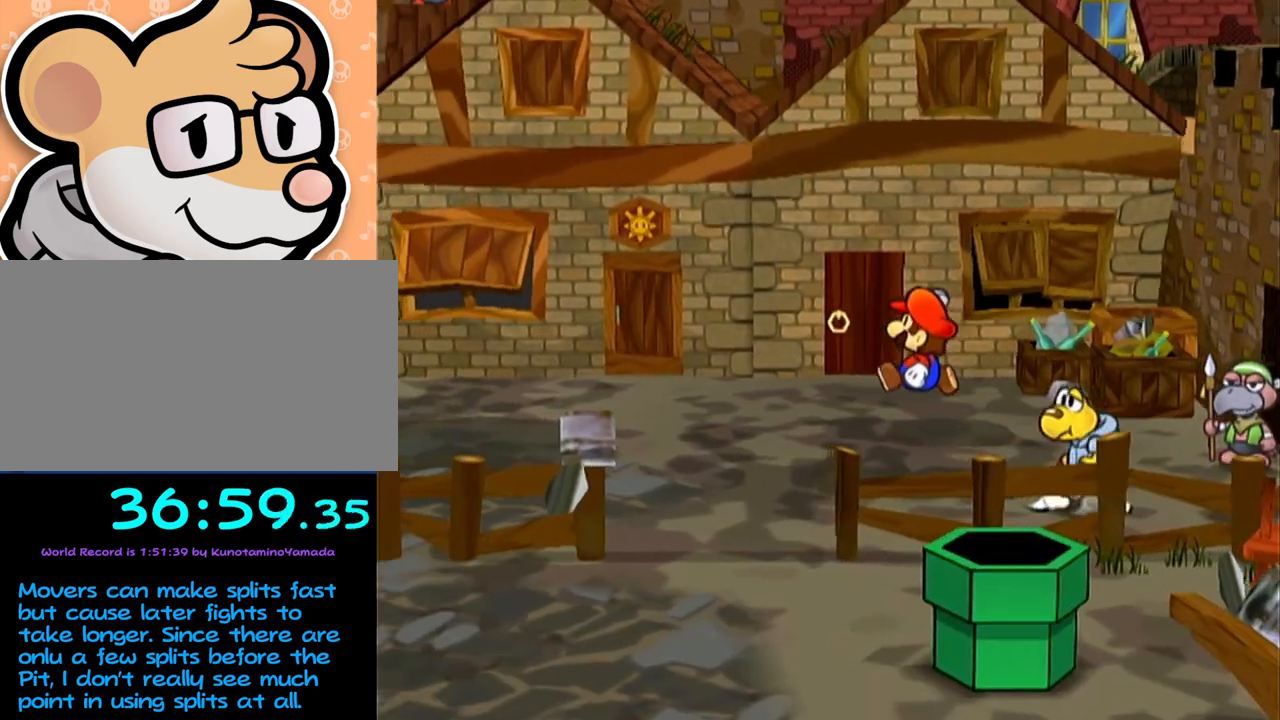
{"buttons": ["A"], "left_stick": "up-left", "events": [[183, "A", "down"]]}
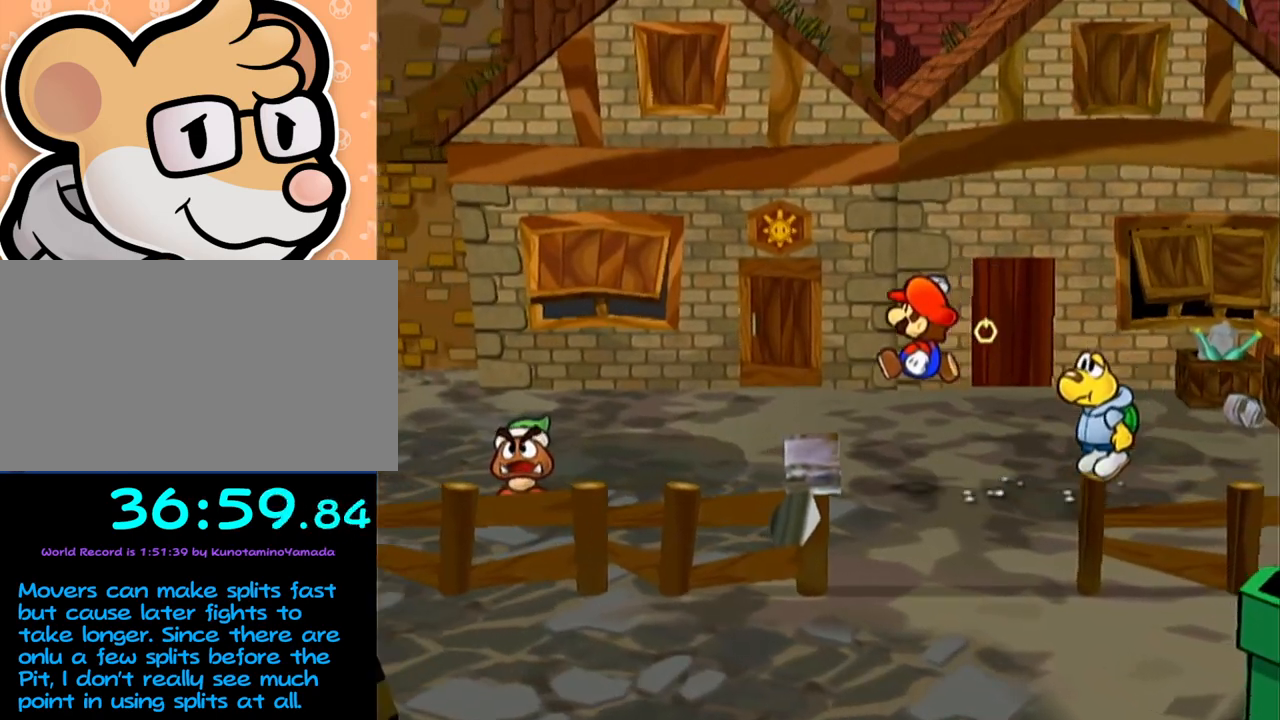
{"buttons": [], "left_stick": "up-left", "events": [[33, "A", "up"], [167, "A", "down"], [467, "A", "up"]]}
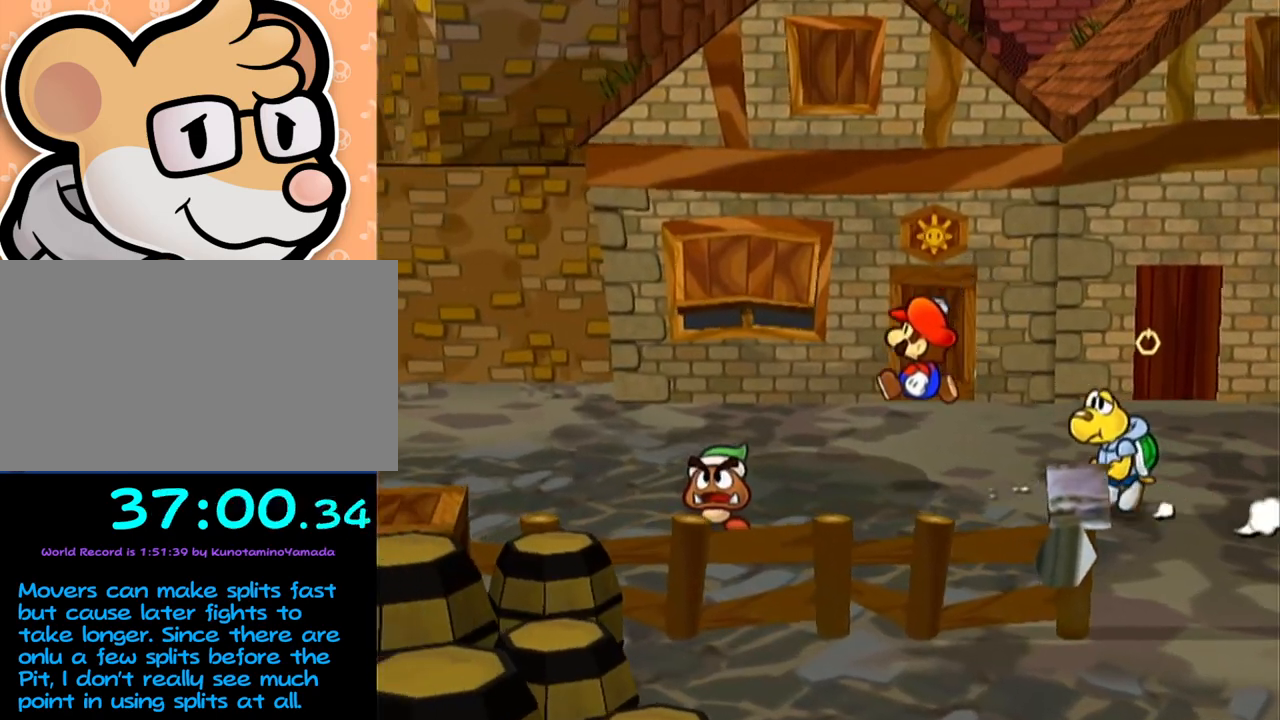
{"buttons": [], "left_stick": "up-left", "events": [[100, "A", "down"], [433, "A", "up"]]}
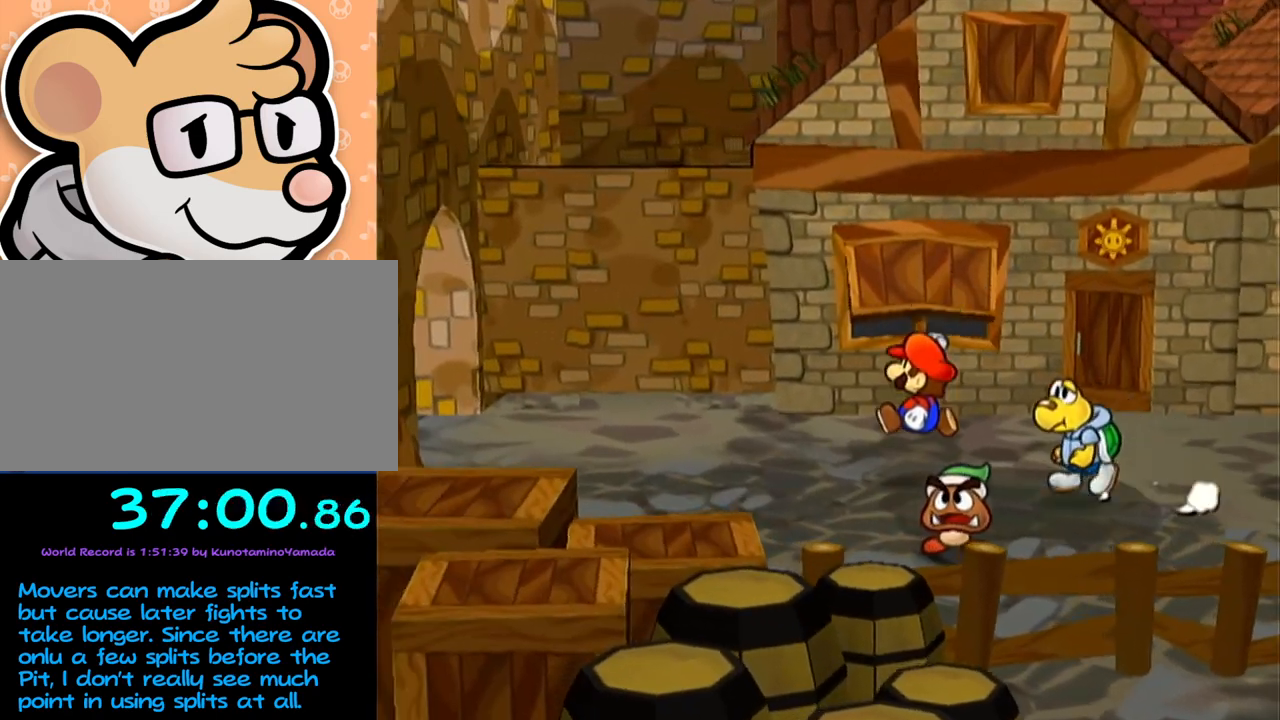
{"buttons": [], "left_stick": "up-left", "events": [[67, "A", "down"], [350, "A", "up"]]}
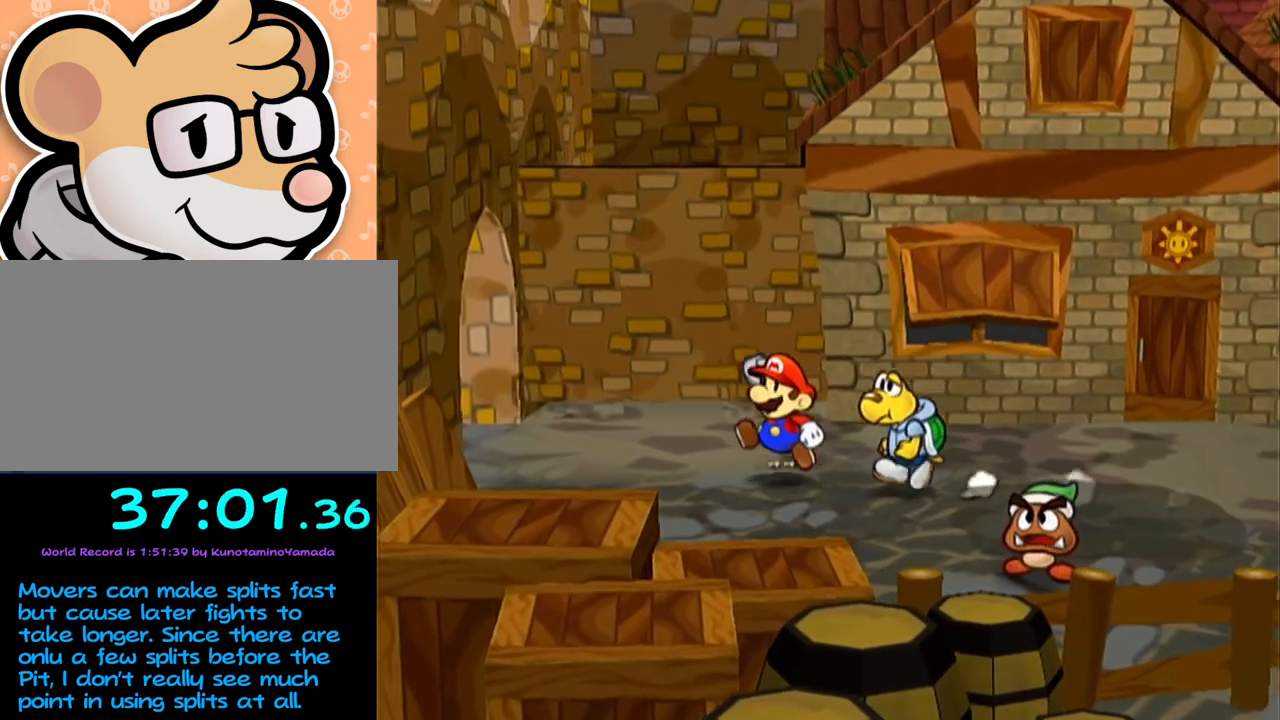
{"buttons": ["A"], "left_stick": "up-left", "events": [[100, "A", "down"], [133, "A", "up"], [483, "A", "down"]]}
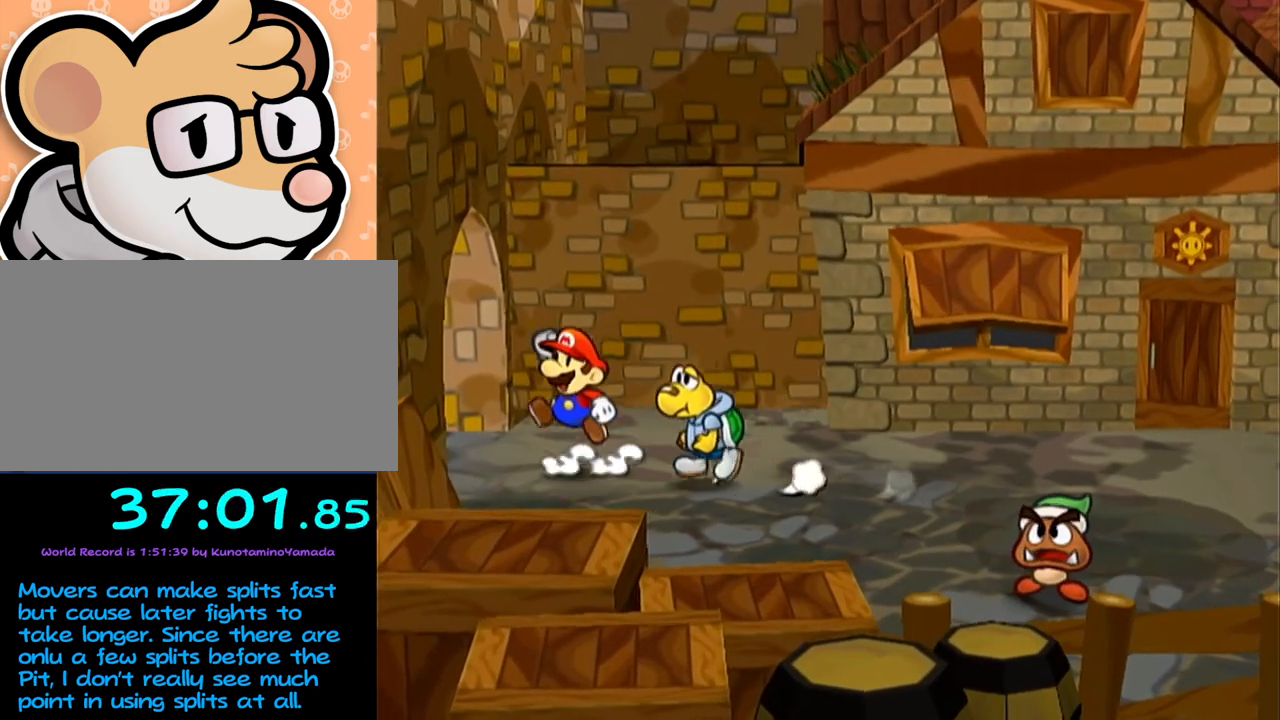
{"buttons": [], "left_stick": "up-left", "events": [[33, "A", "up"]]}
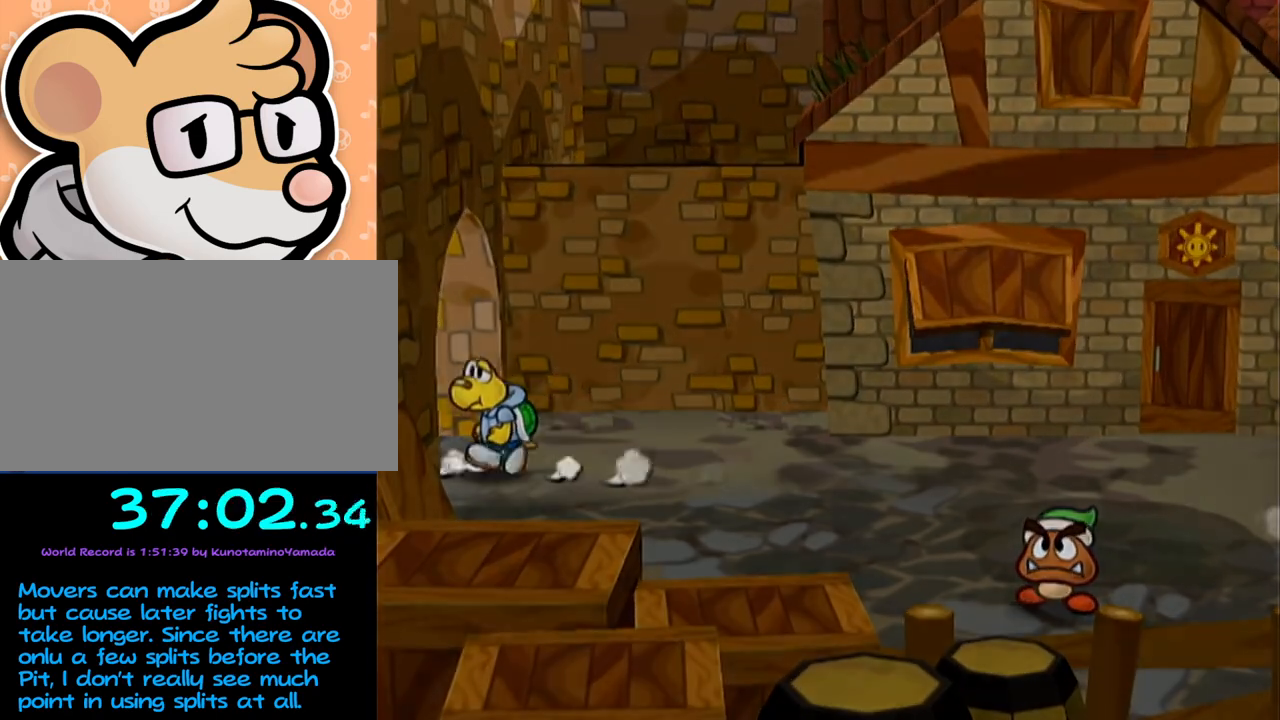
{"buttons": [], "left_stick": "center", "events": [[133, "left_stick", "center"]]}
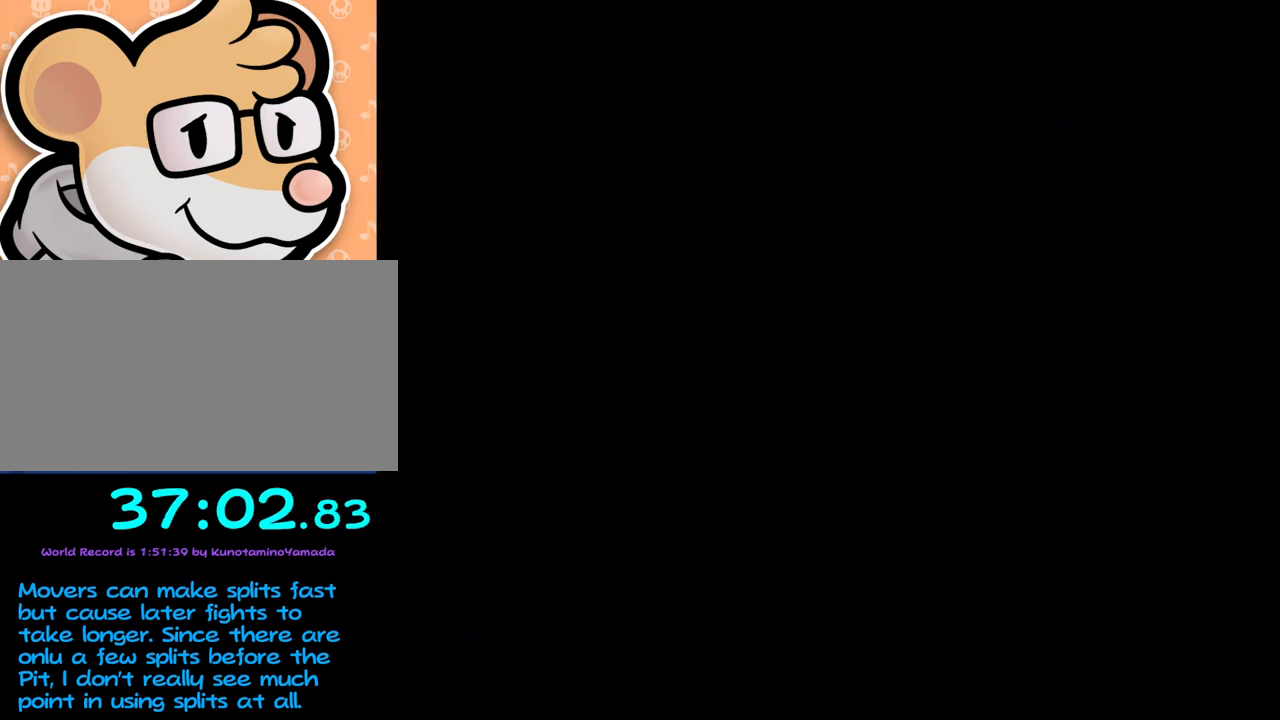
{"buttons": [], "left_stick": "left", "events": [[350, "left_stick", "left"]]}
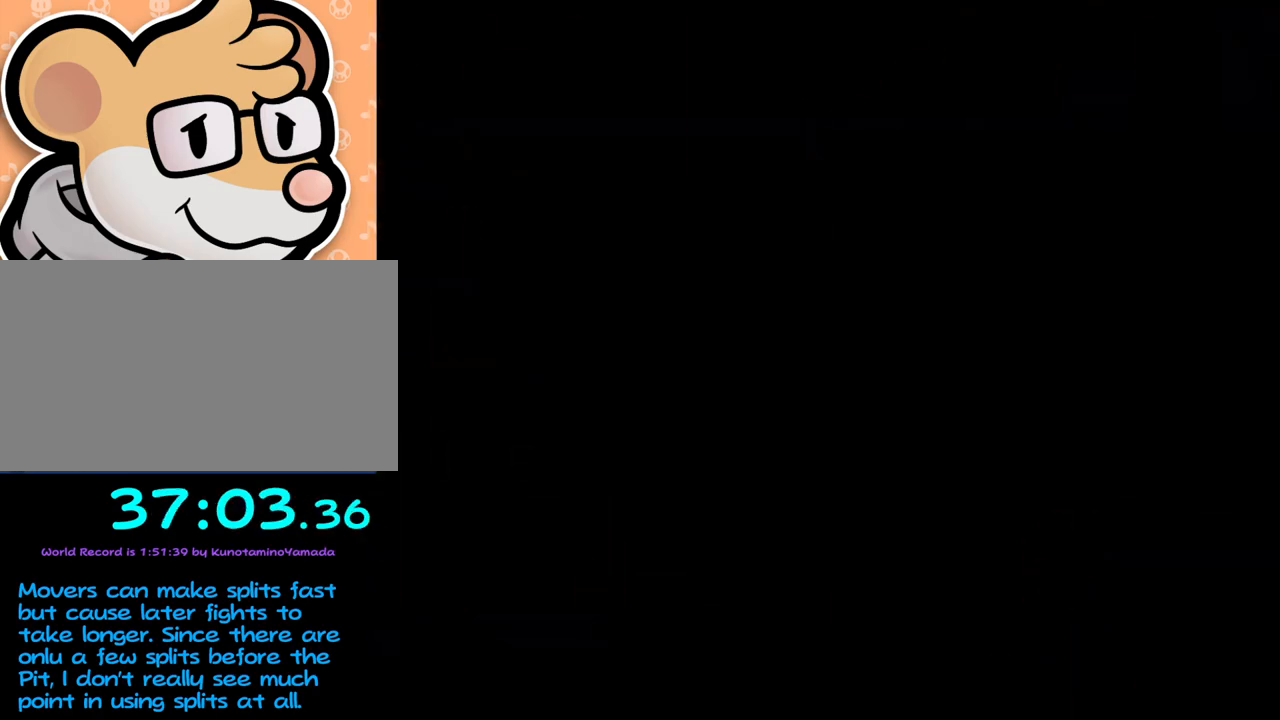
{"buttons": [], "left_stick": "left", "events": []}
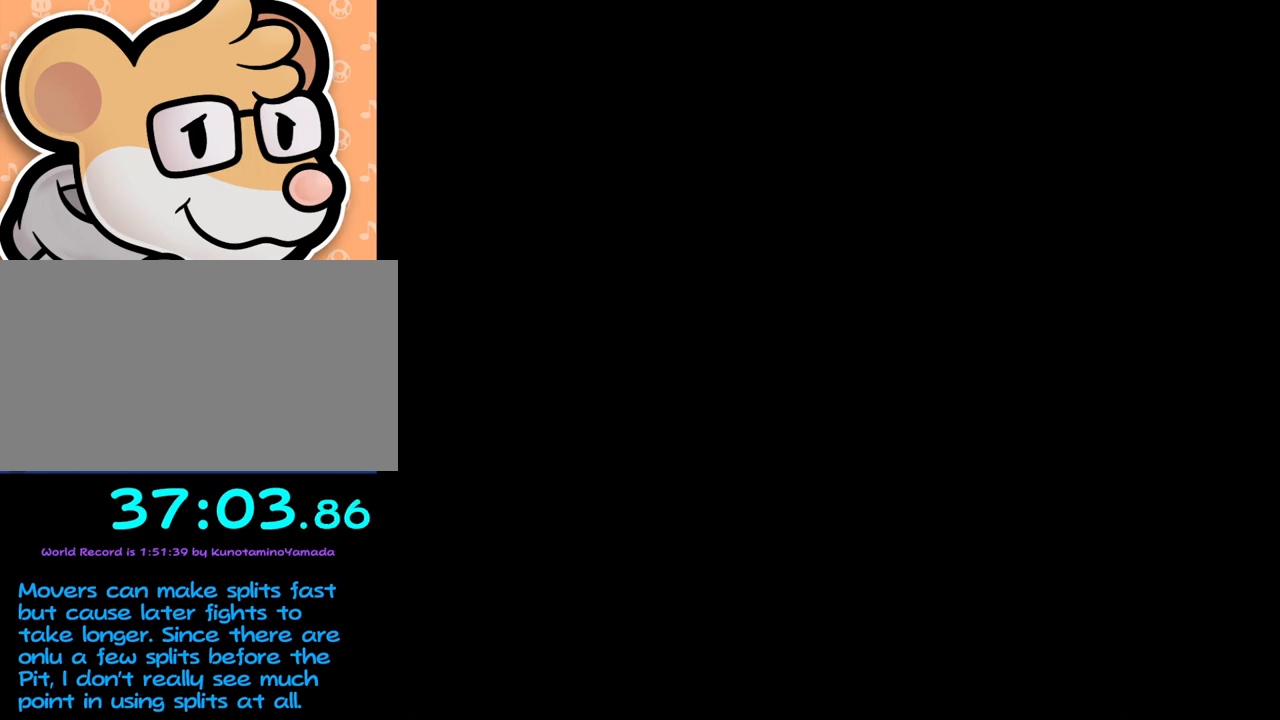
{"buttons": [], "left_stick": "left", "events": []}
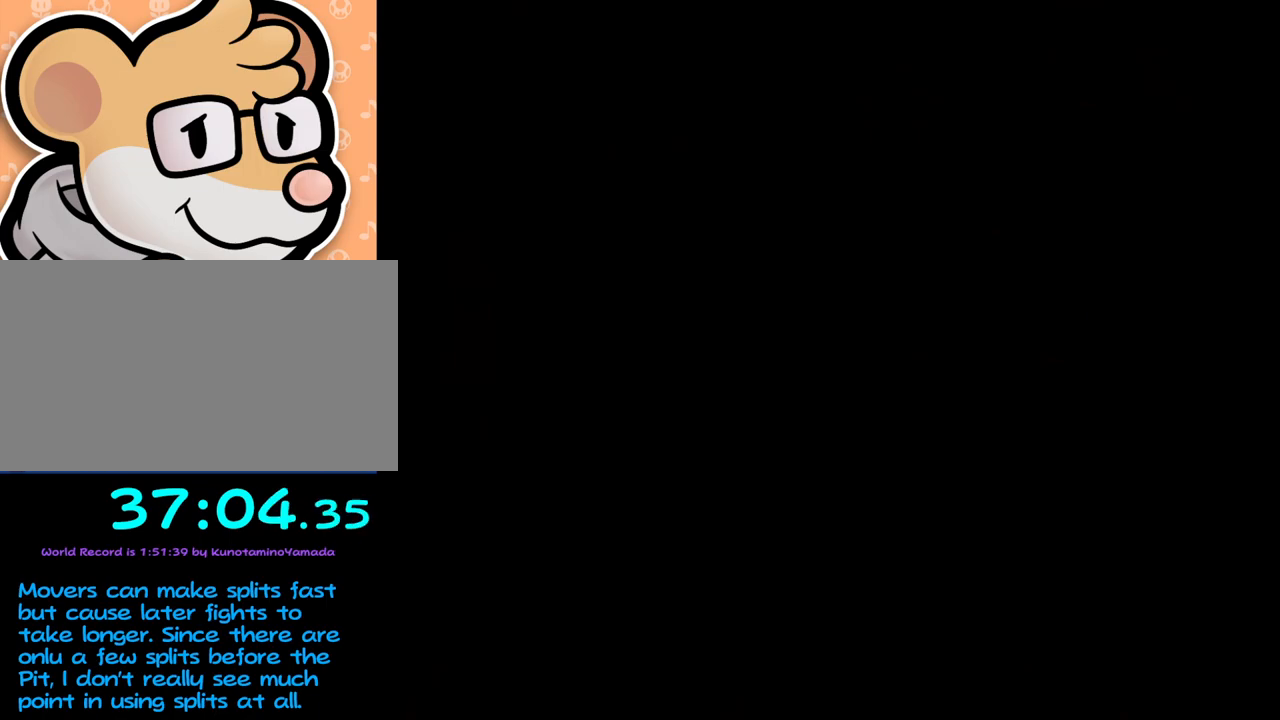
{"buttons": [], "left_stick": "left", "events": []}
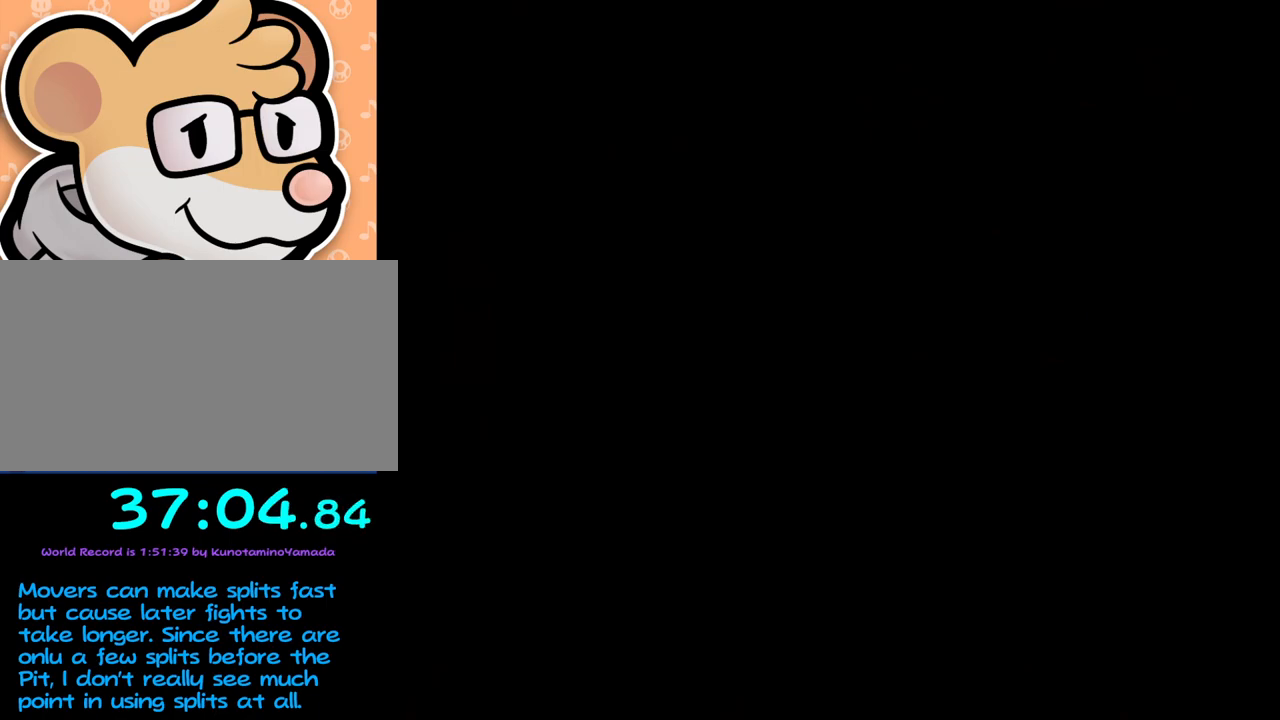
{"buttons": [], "left_stick": "left", "events": []}
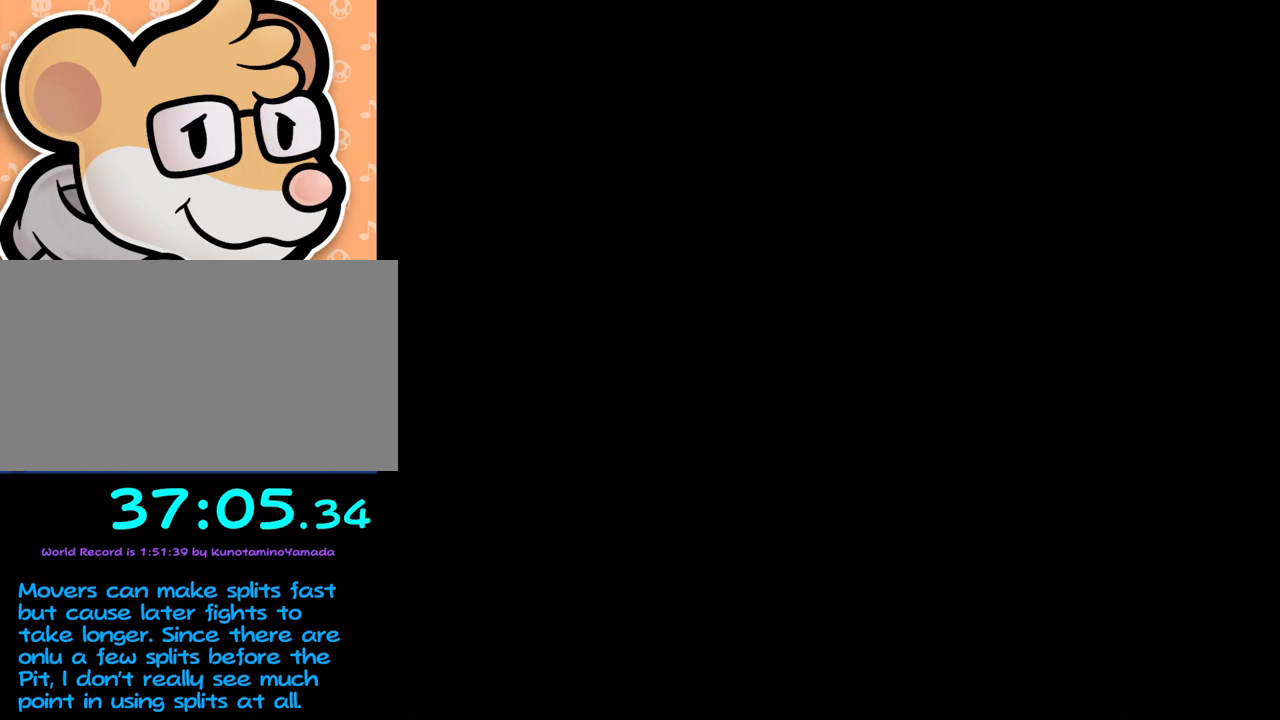
{"buttons": [], "left_stick": "left", "events": []}
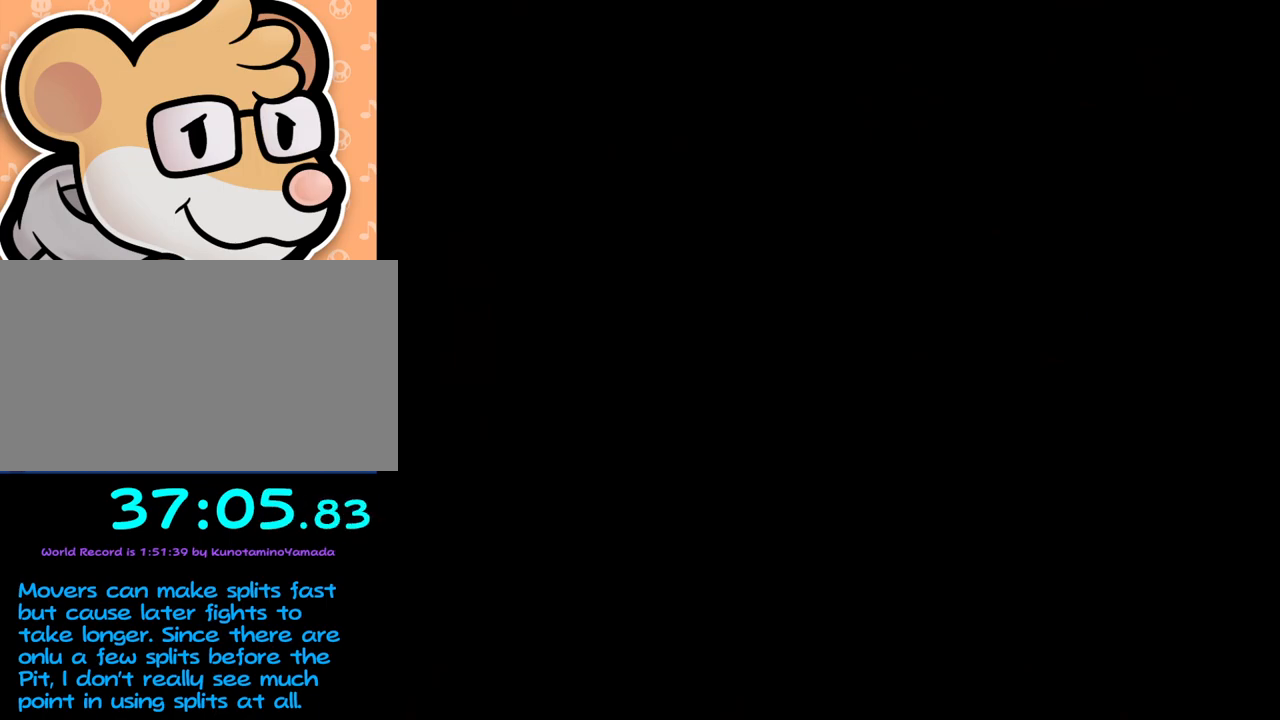
{"buttons": [], "left_stick": "left", "events": []}
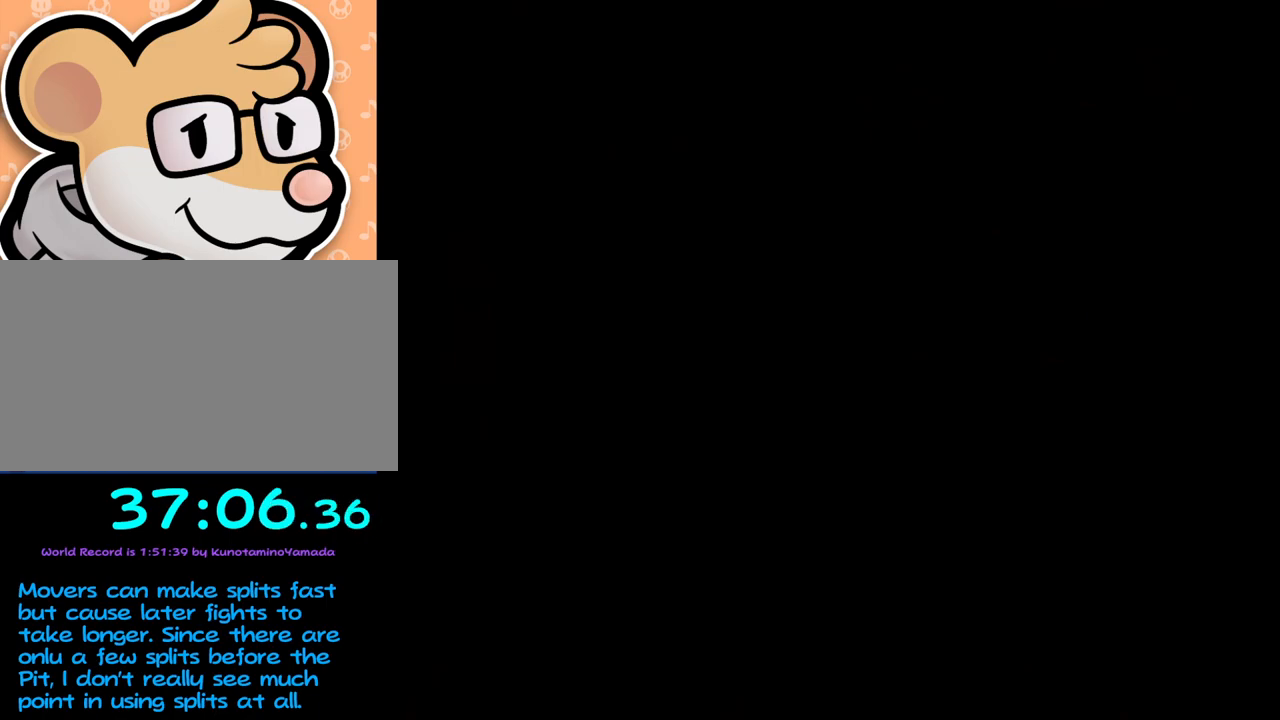
{"buttons": [], "left_stick": "left", "events": []}
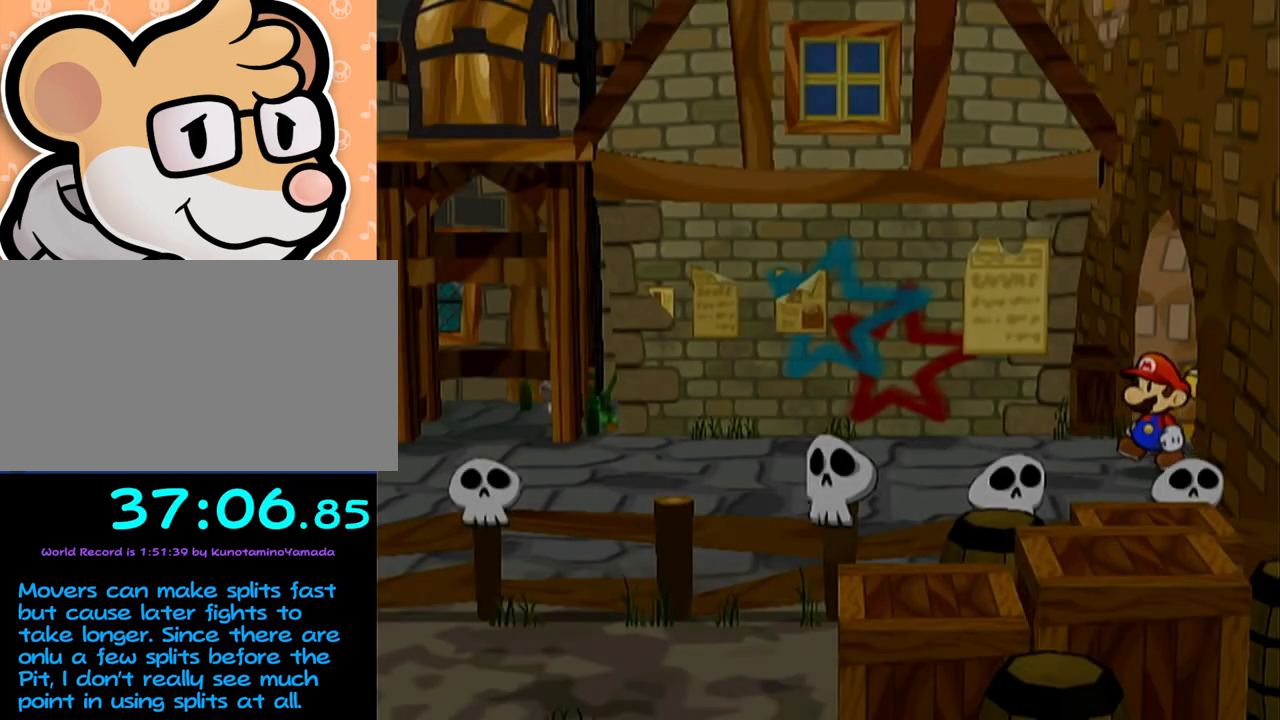
{"buttons": [], "left_stick": "down-left", "events": [[200, "left_stick", "down-left"], [350, "A", "down"], [383, "A", "up"]]}
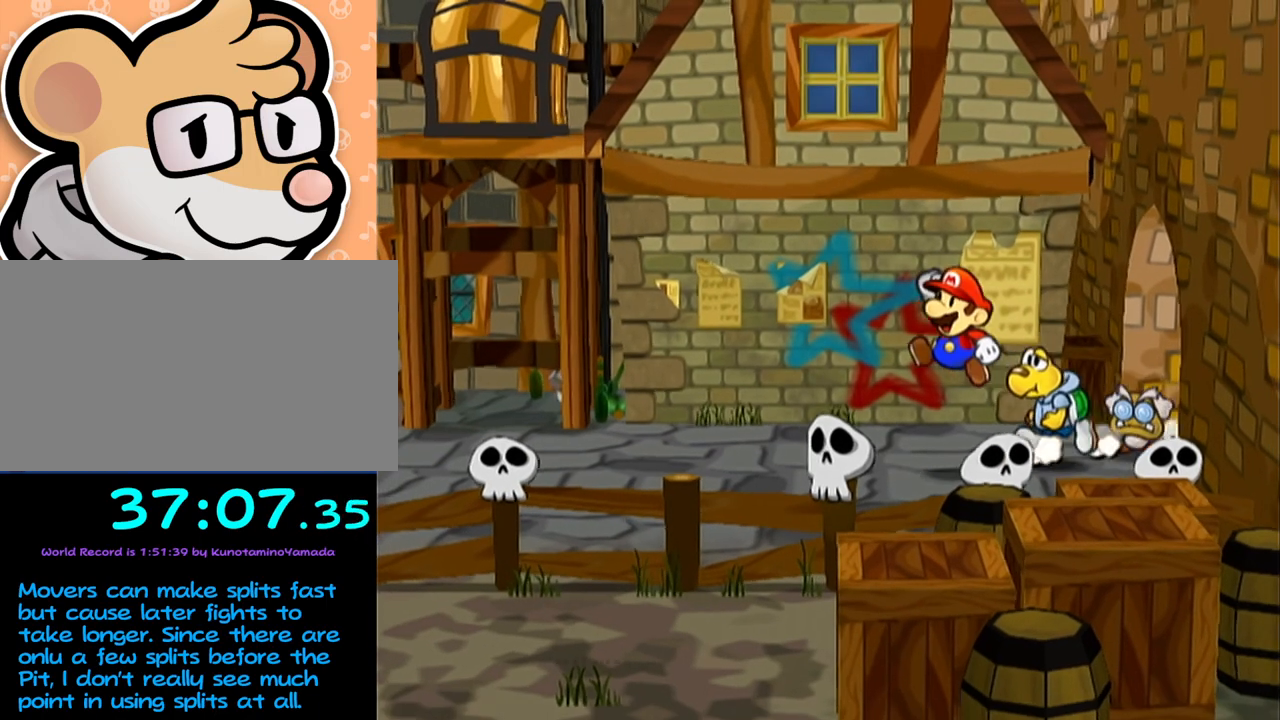
{"buttons": ["A"], "left_stick": "down-left", "events": [[233, "A", "down"]]}
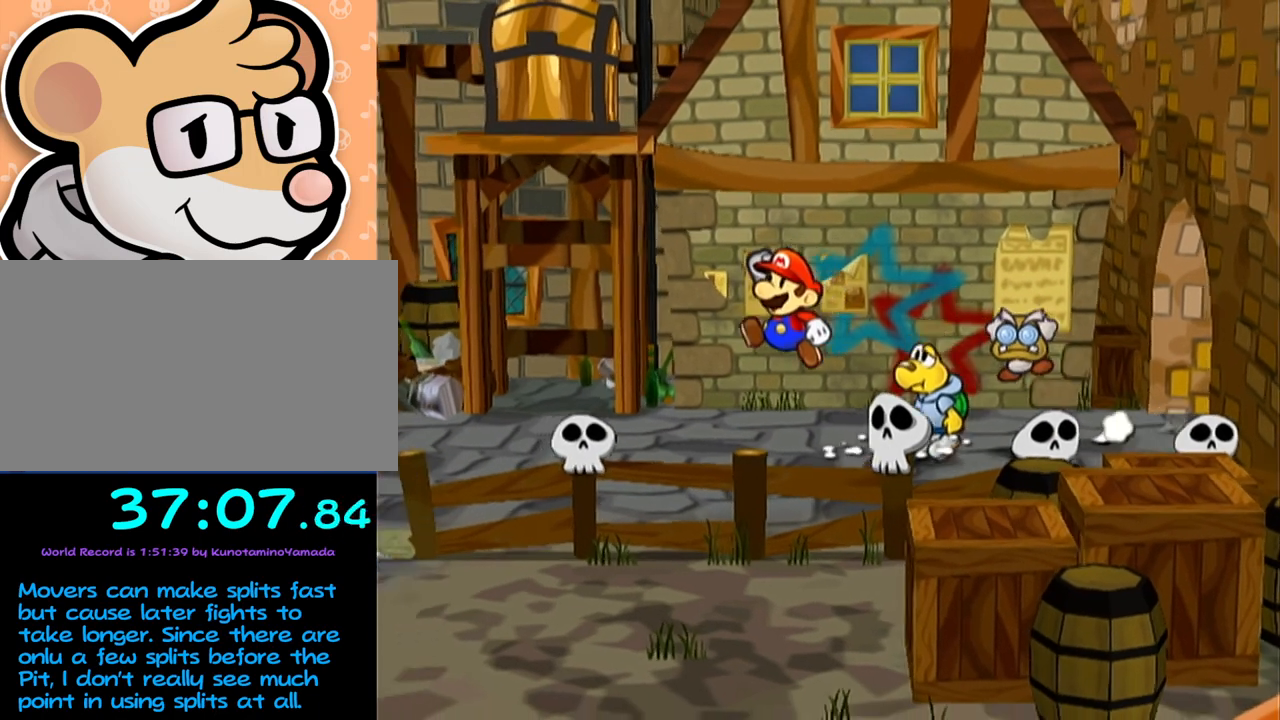
{"buttons": [], "left_stick": "down-left", "events": [[67, "A", "up"], [217, "A", "down"], [317, "A", "up"]]}
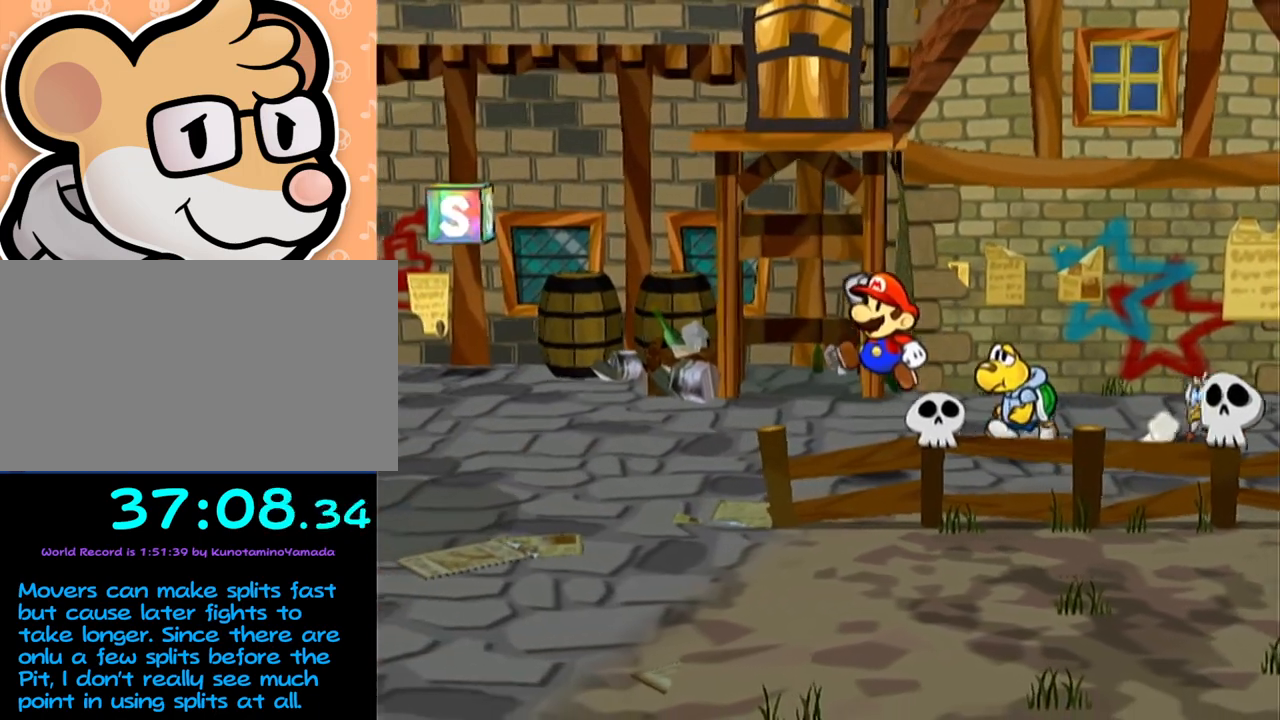
{"buttons": [], "left_stick": "down-left", "events": [[133, "A", "down"], [200, "A", "up"]]}